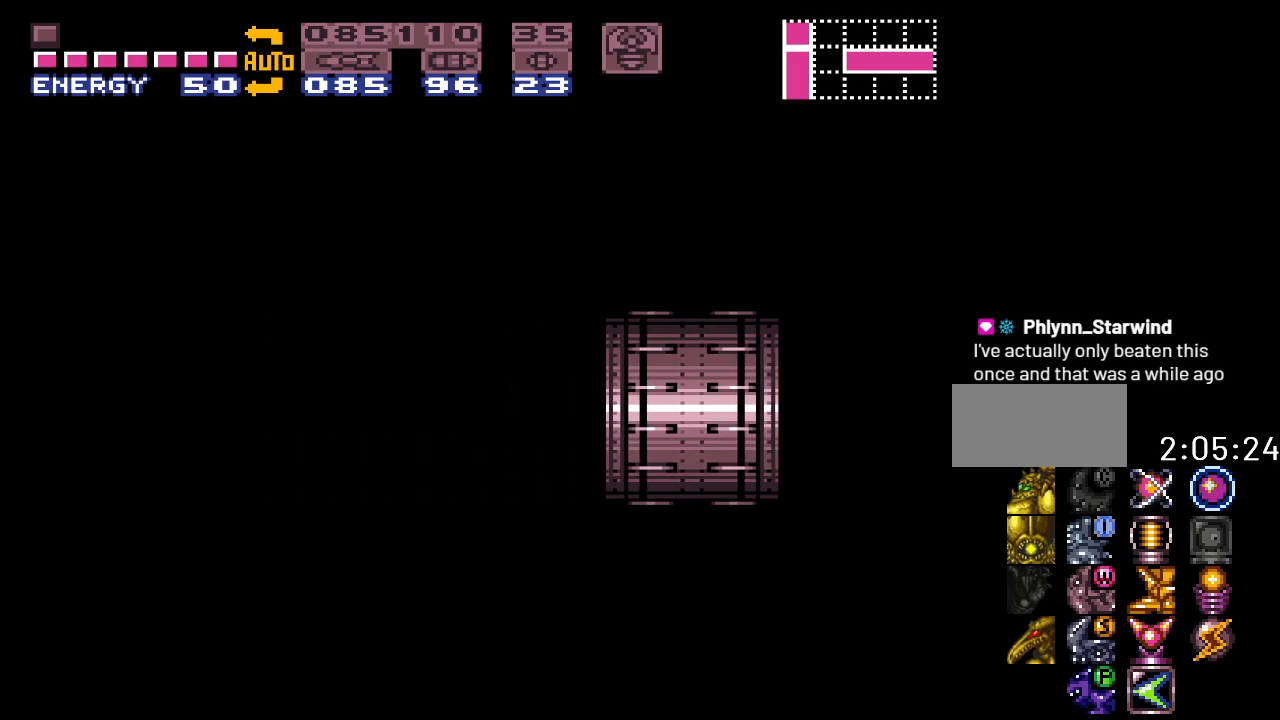
Gameplay with a controller (Nintendo layout); each line is a JSON object with the inputs held at the frame after it. "events" lists button and stick changes between this image and that frame as [ms after this image, input, new state], when the widget could be followed in between. Not read: L3 R3.
{"buttons": ["B", "Y", "DPAD_LEFT"], "events": []}
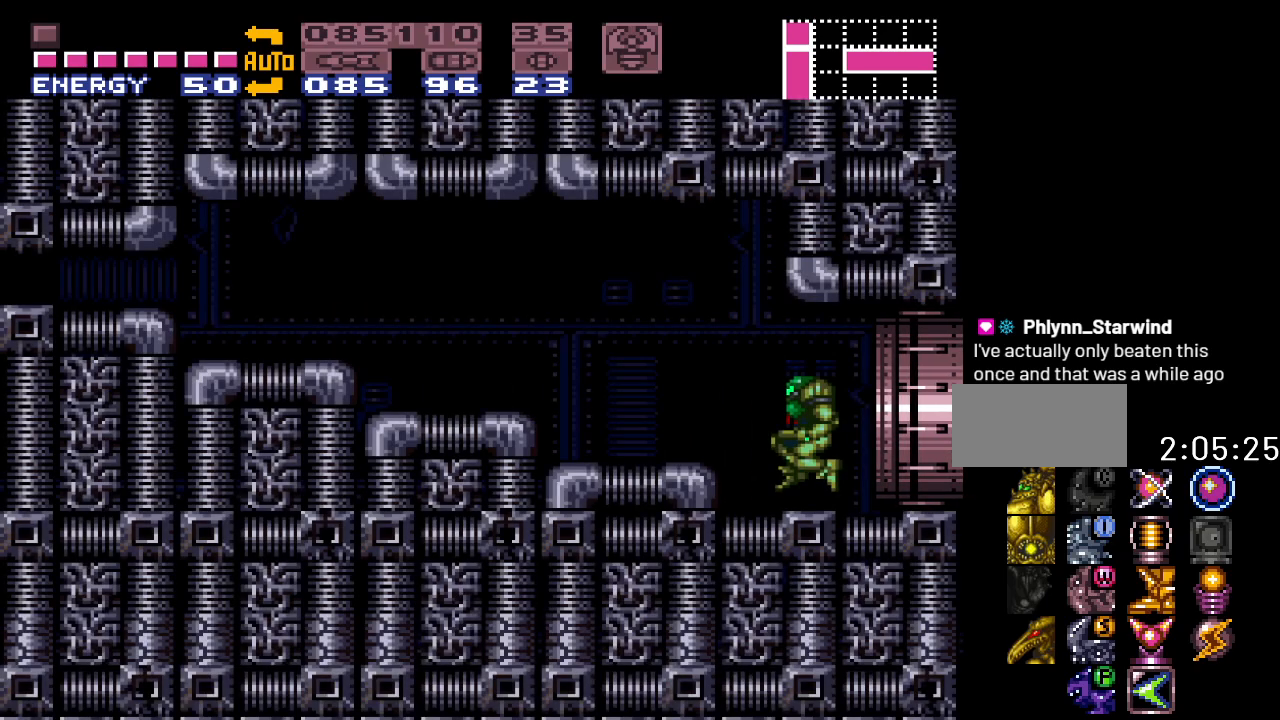
{"buttons": ["Y", "DPAD_LEFT"], "events": [[450, "B", "up"]]}
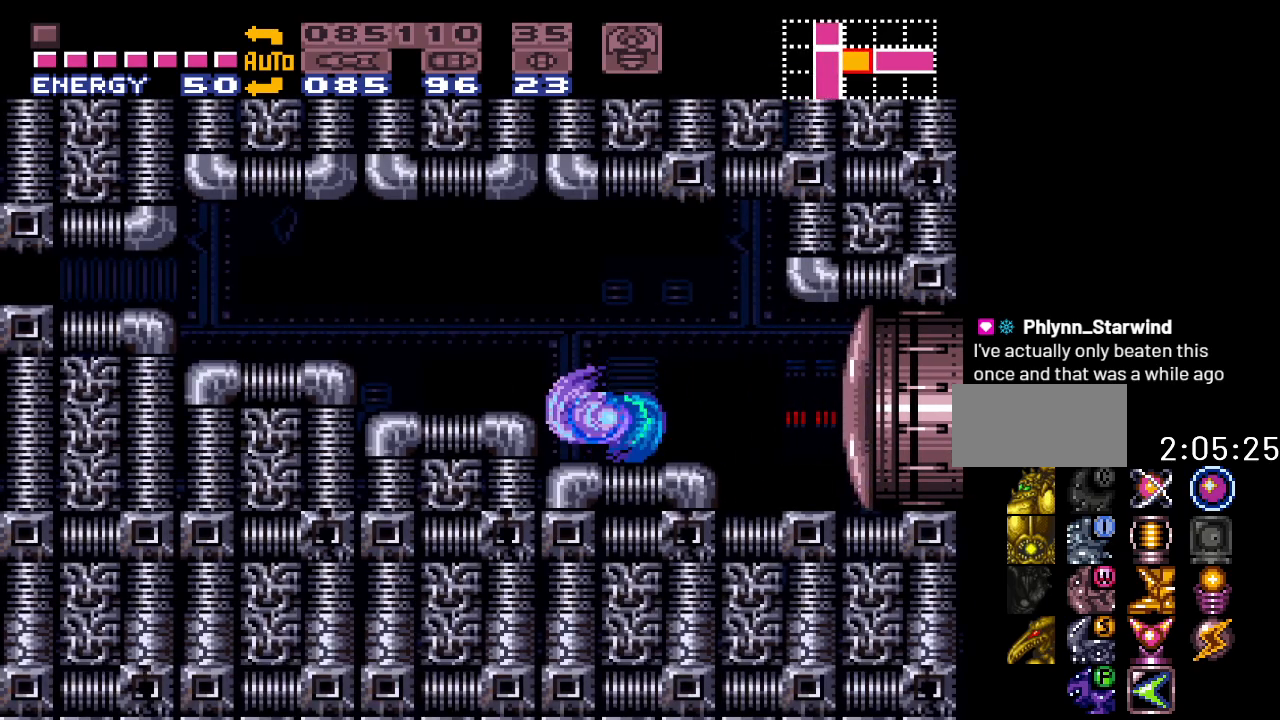
{"buttons": ["Y", "DPAD_LEFT"], "events": [[83, "B", "down"], [233, "B", "up"]]}
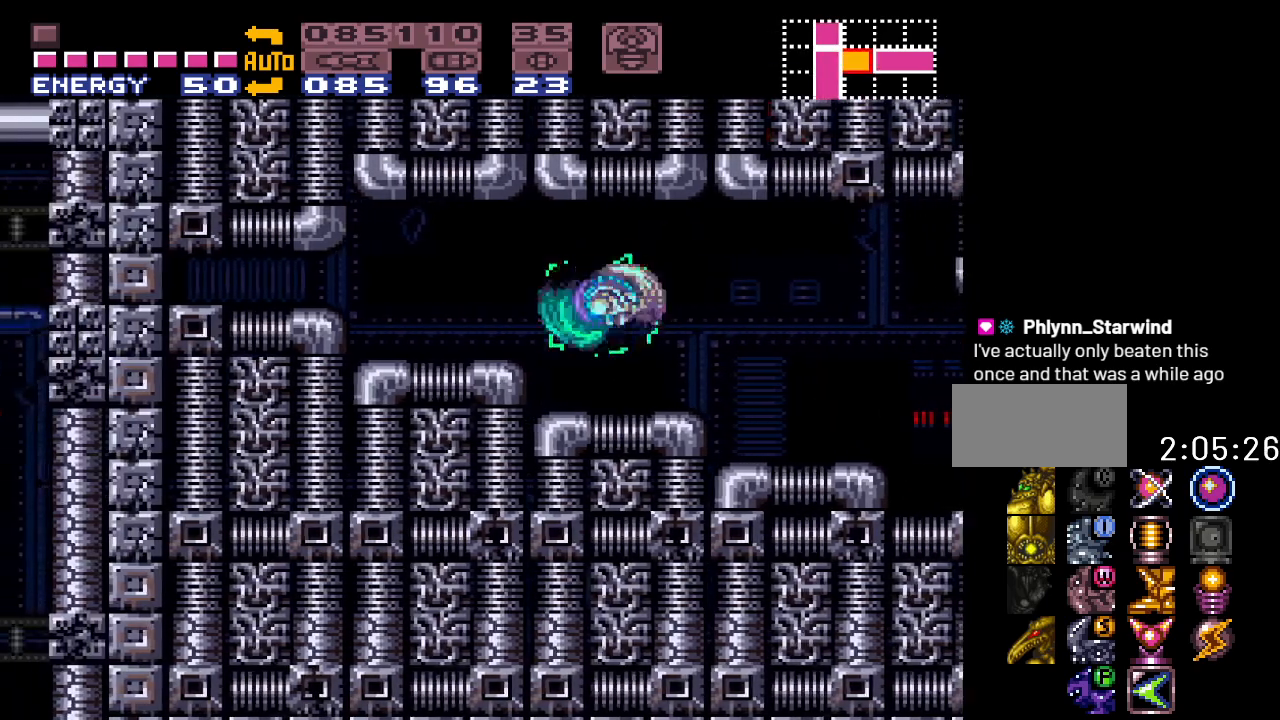
{"buttons": ["Y", "DPAD_LEFT"], "events": [[200, "B", "down"], [383, "B", "up"]]}
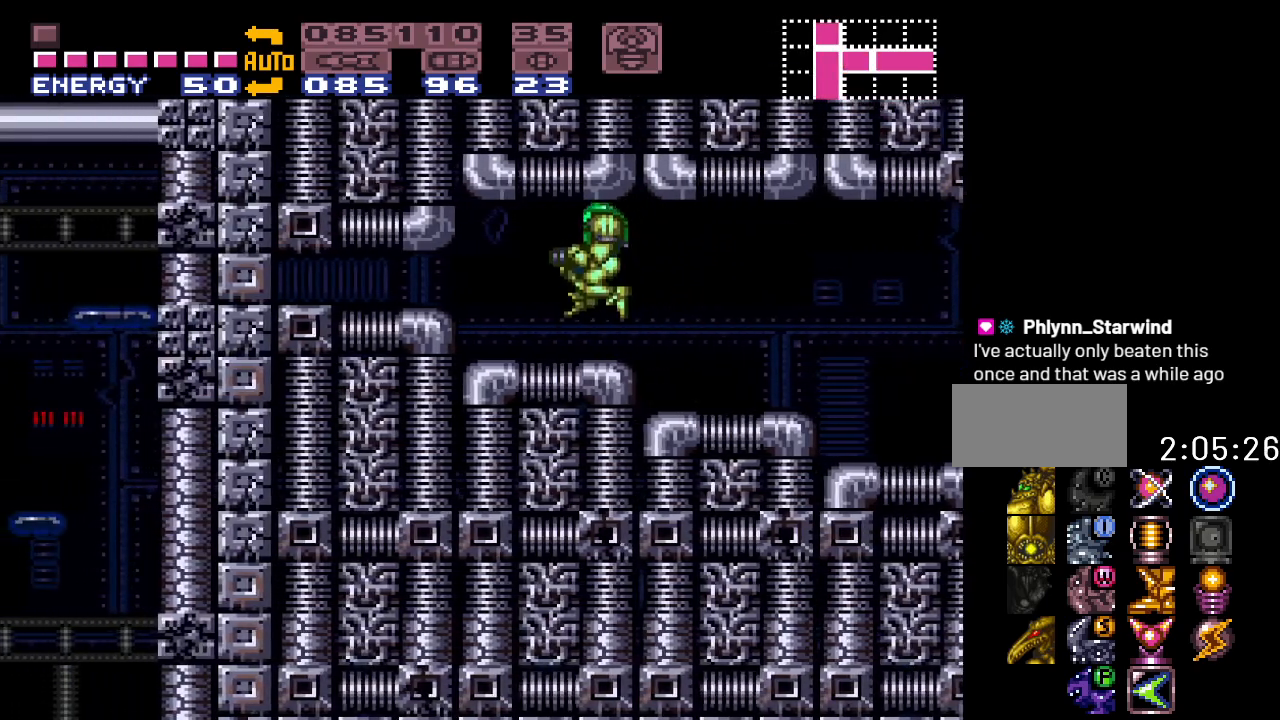
{"buttons": ["DPAD_DOWN"], "events": [[267, "Y", "up"], [333, "DPAD_LEFT", "up"], [450, "DPAD_DOWN", "down"]]}
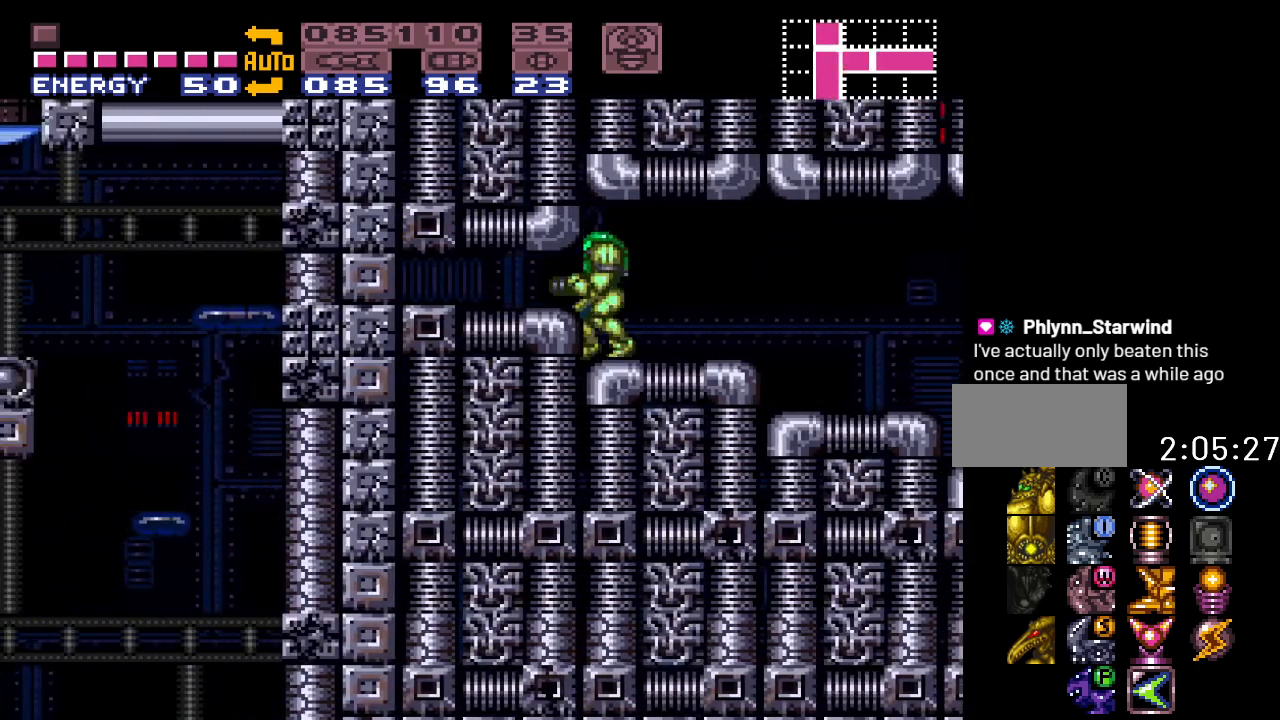
{"buttons": ["SELECT"], "events": [[33, "DPAD_DOWN", "up"], [117, "DPAD_DOWN", "down"], [167, "DPAD_DOWN", "up"], [333, "SELECT", "down"], [400, "SELECT", "up"], [483, "SELECT", "down"]]}
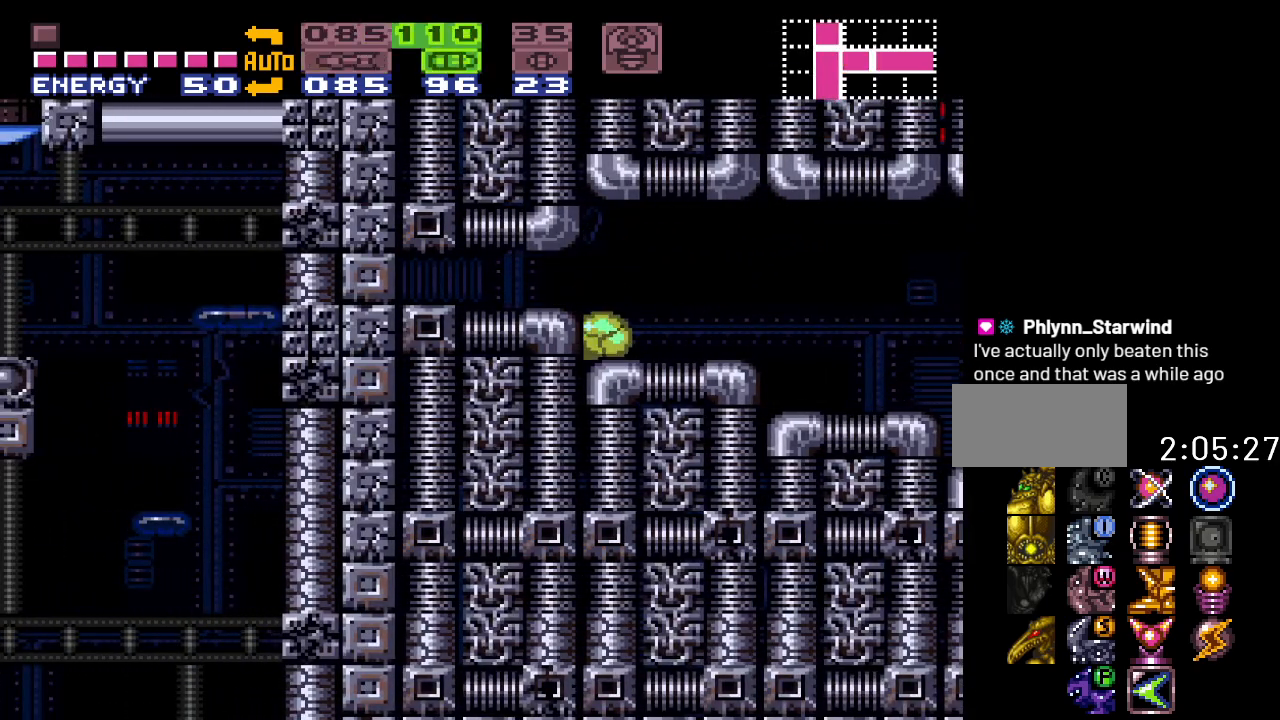
{"buttons": ["X"], "events": [[50, "SELECT", "up"], [117, "SELECT", "down"], [183, "SELECT", "up"], [200, "A", "down"], [300, "A", "up"], [417, "X", "down"]]}
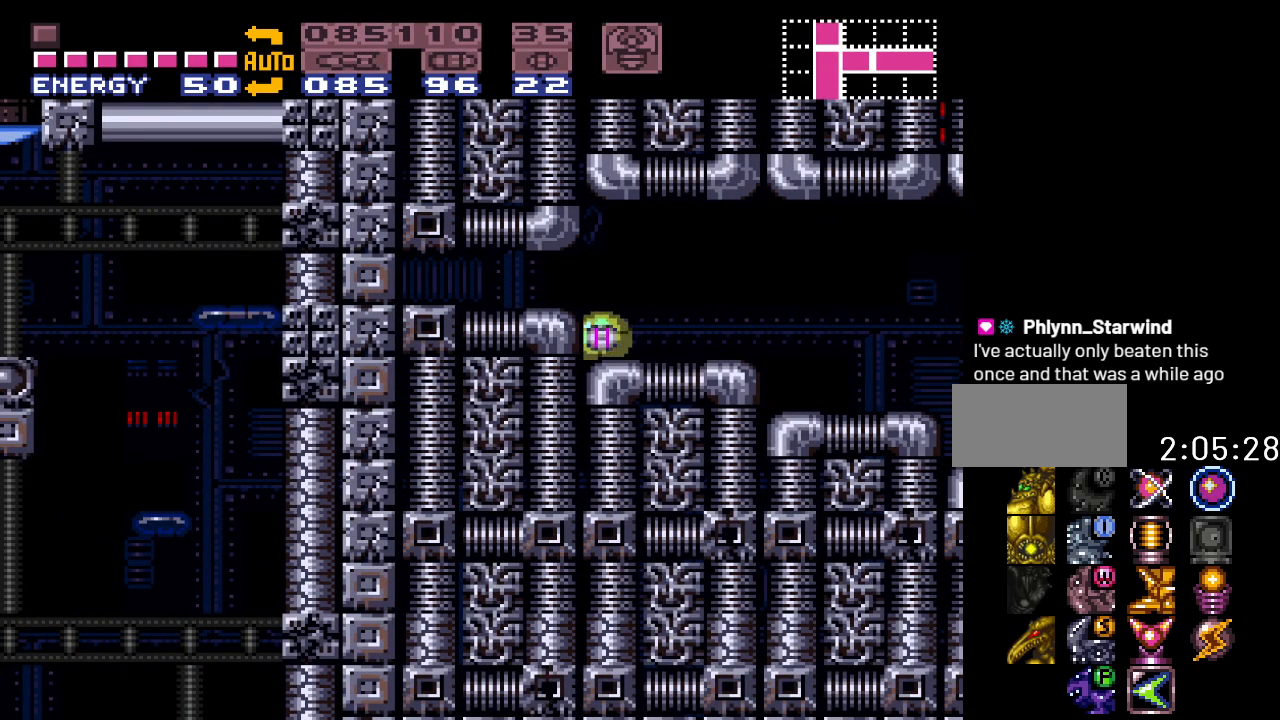
{"buttons": ["Y", "DPAD_LEFT"], "events": [[17, "X", "up"], [267, "Y", "down"], [333, "DPAD_LEFT", "down"]]}
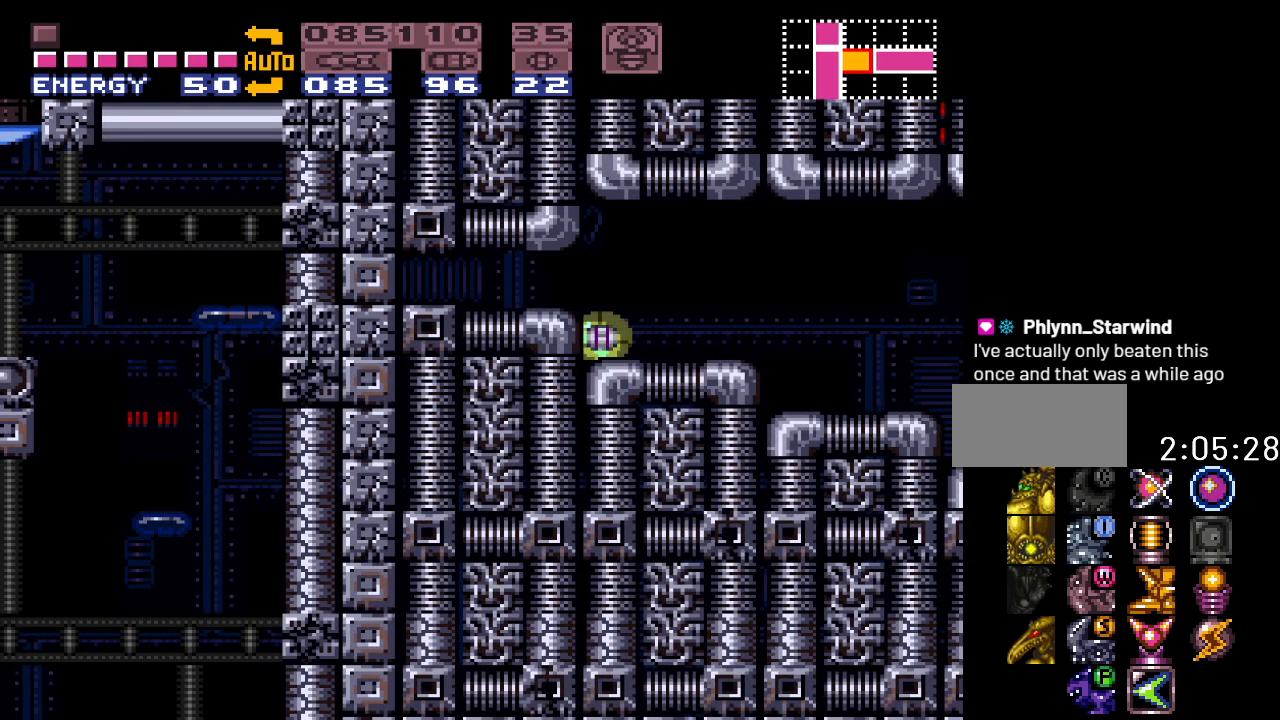
{"buttons": ["Y", "DPAD_LEFT"], "events": []}
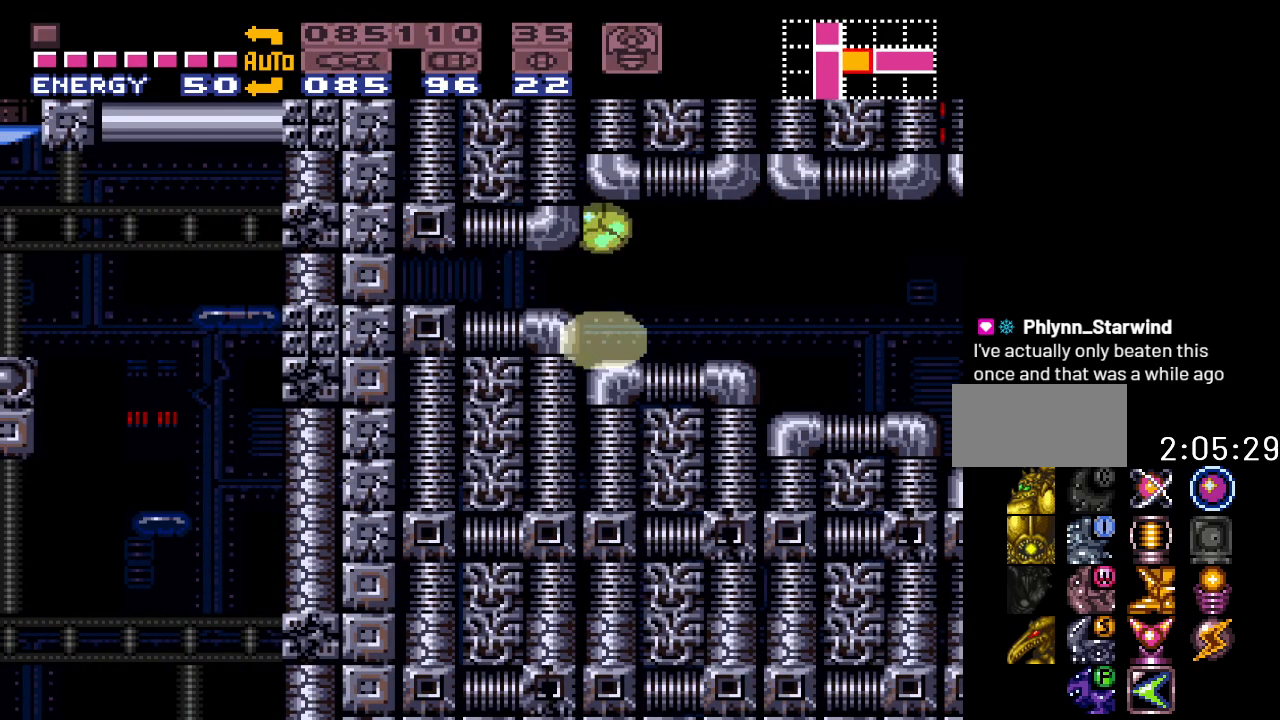
{"buttons": ["Y", "DPAD_LEFT"], "events": []}
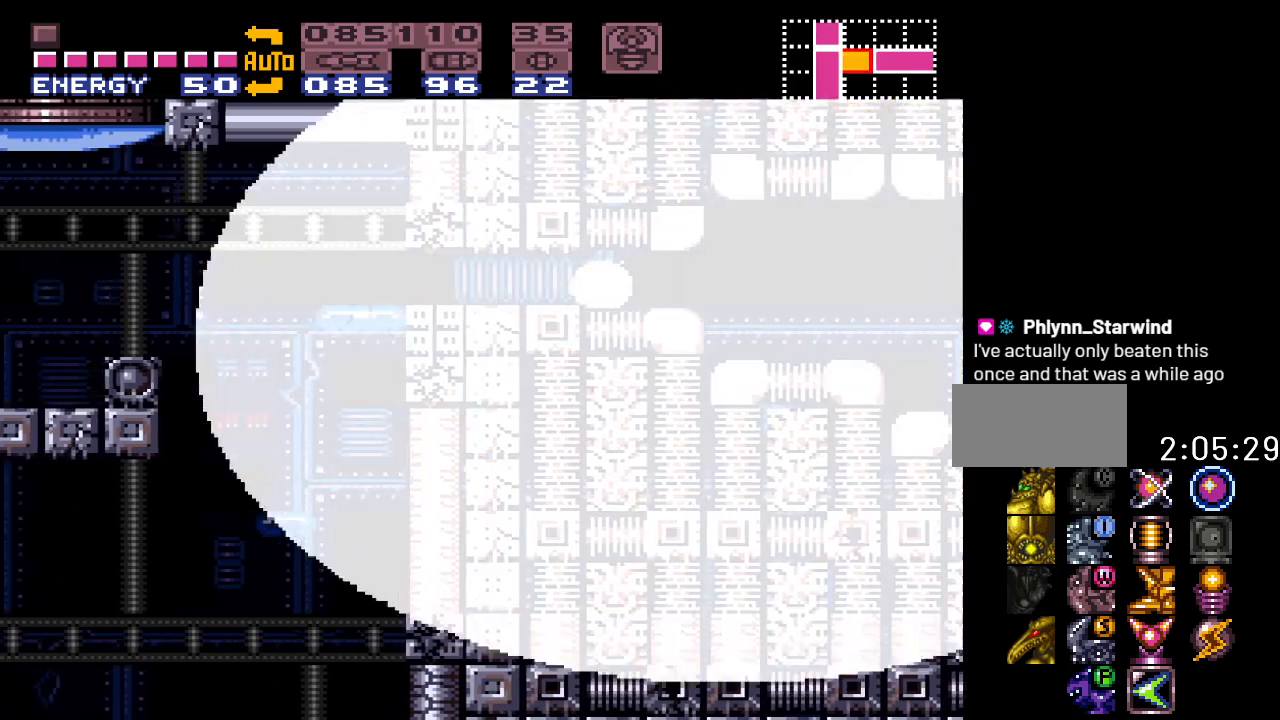
{"buttons": ["DPAD_UP"], "events": [[300, "DPAD_LEFT", "up"], [383, "Y", "up"], [450, "DPAD_UP", "down"]]}
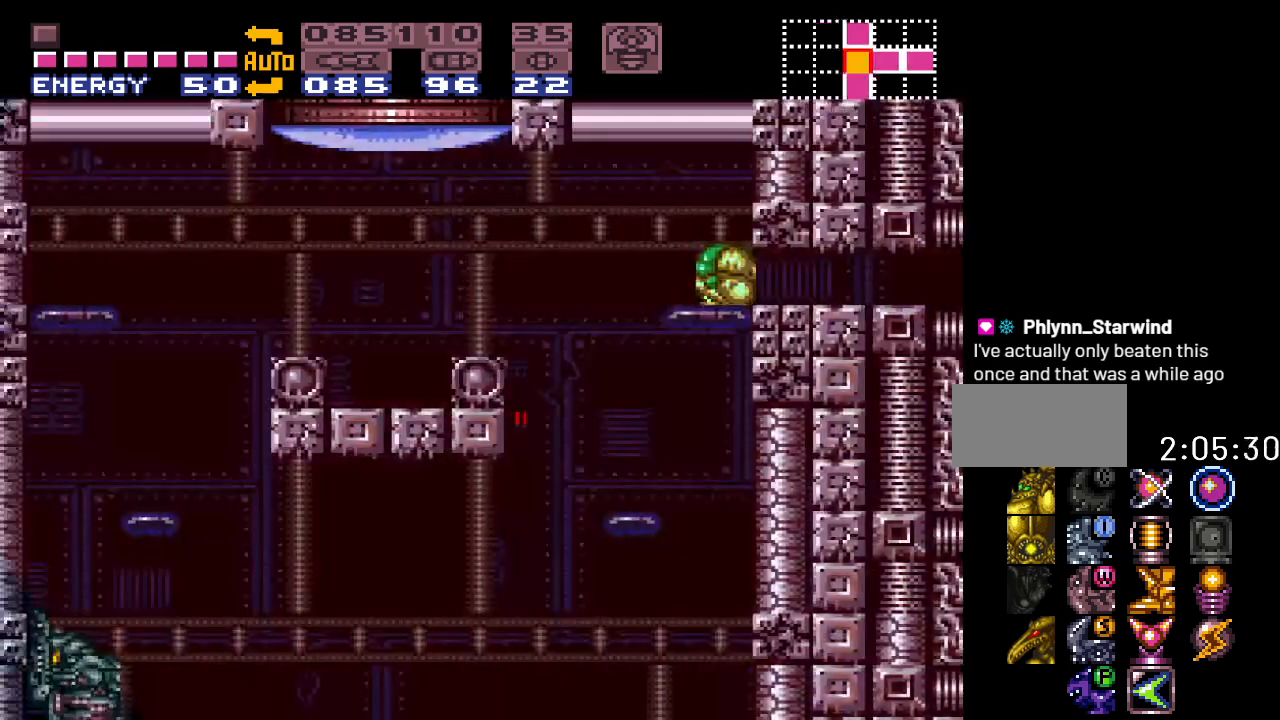
{"buttons": ["DPAD_LEFT"], "events": [[50, "DPAD_UP", "up"], [183, "R1", "down"], [250, "A", "down"], [367, "A", "up"], [400, "R1", "up"], [500, "DPAD_LEFT", "down"]]}
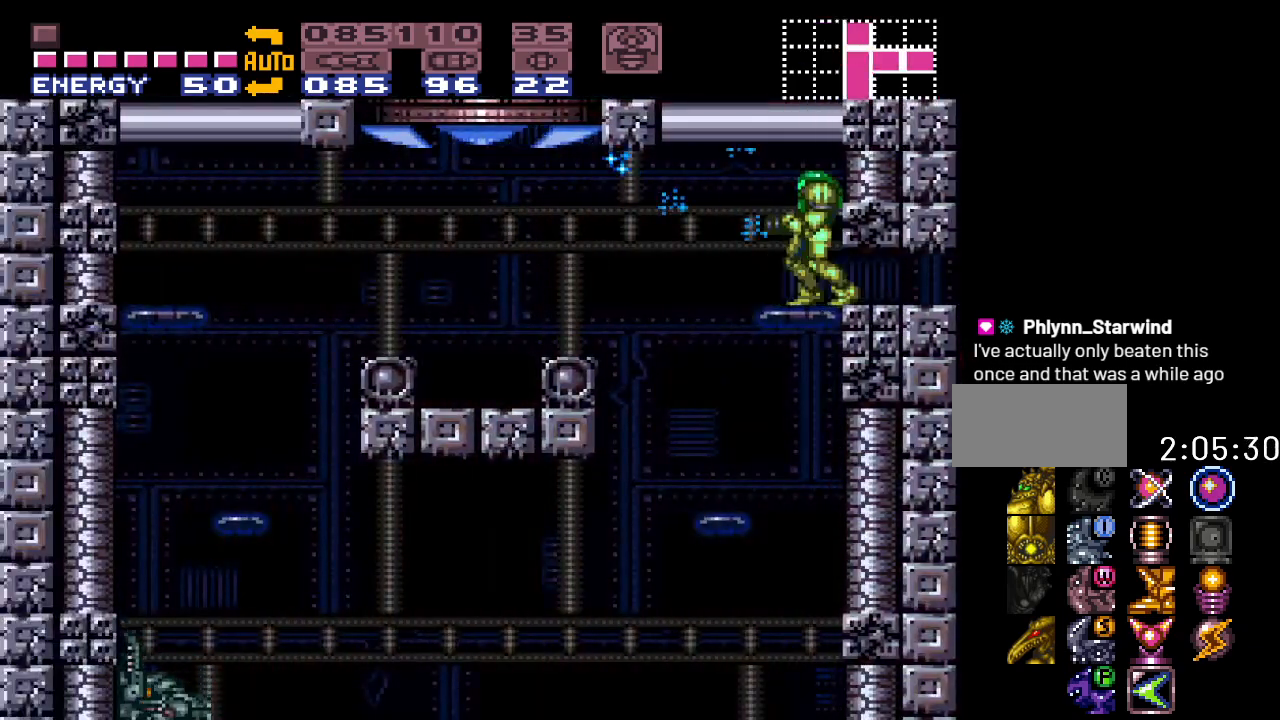
{"buttons": ["DPAD_LEFT"], "events": [[150, "B", "down"], [333, "B", "up"]]}
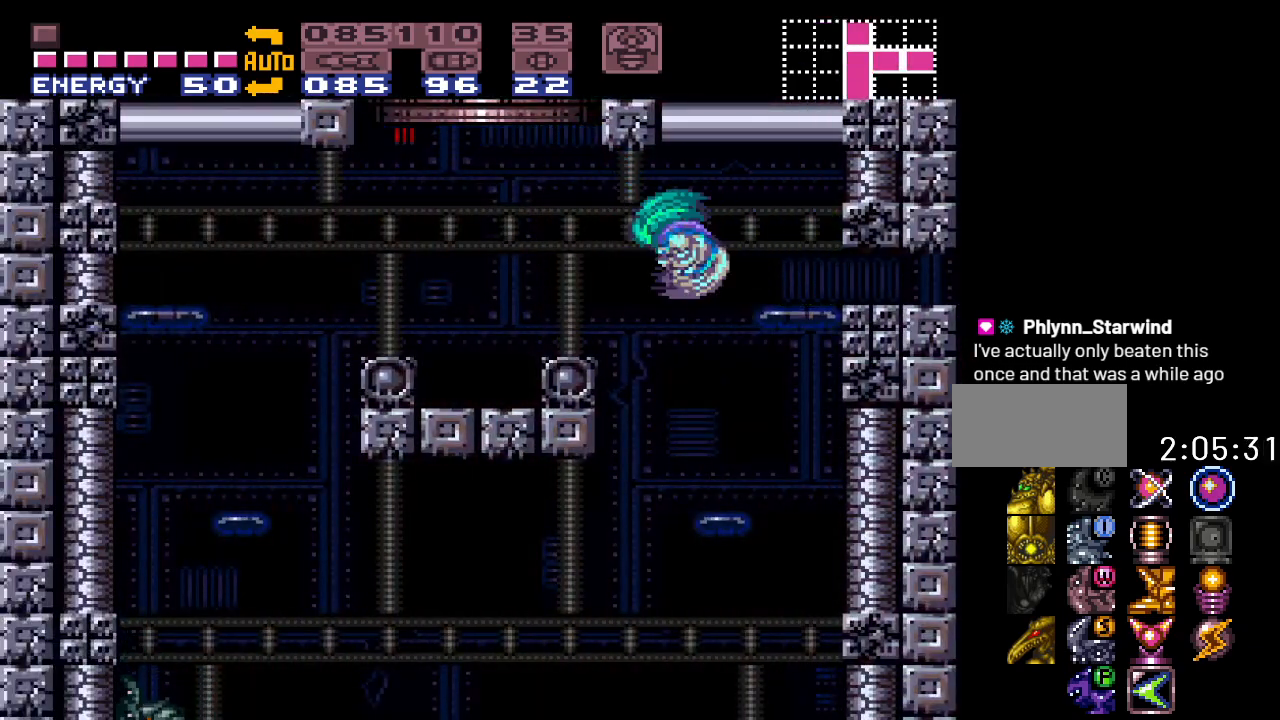
{"buttons": ["B"], "events": [[167, "B", "down"], [367, "DPAD_LEFT", "up"]]}
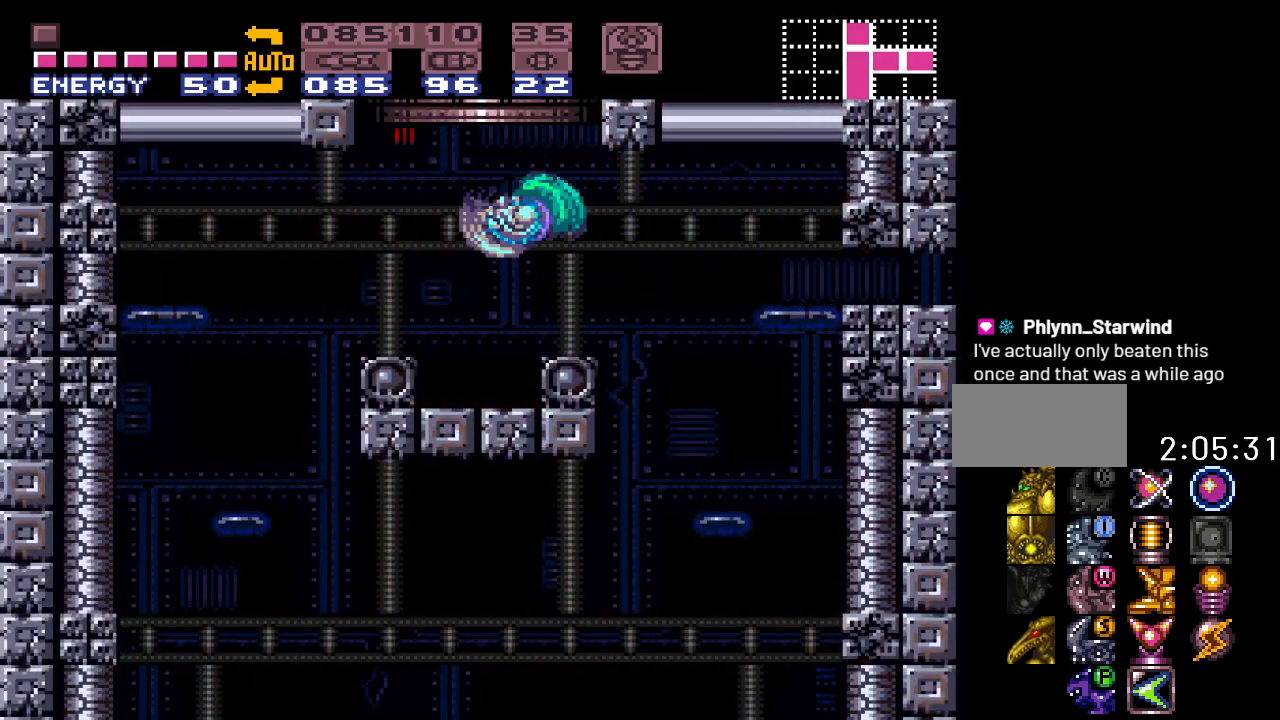
{"buttons": [], "events": [[117, "B", "up"], [300, "DPAD_RIGHT", "down"], [383, "DPAD_RIGHT", "up"]]}
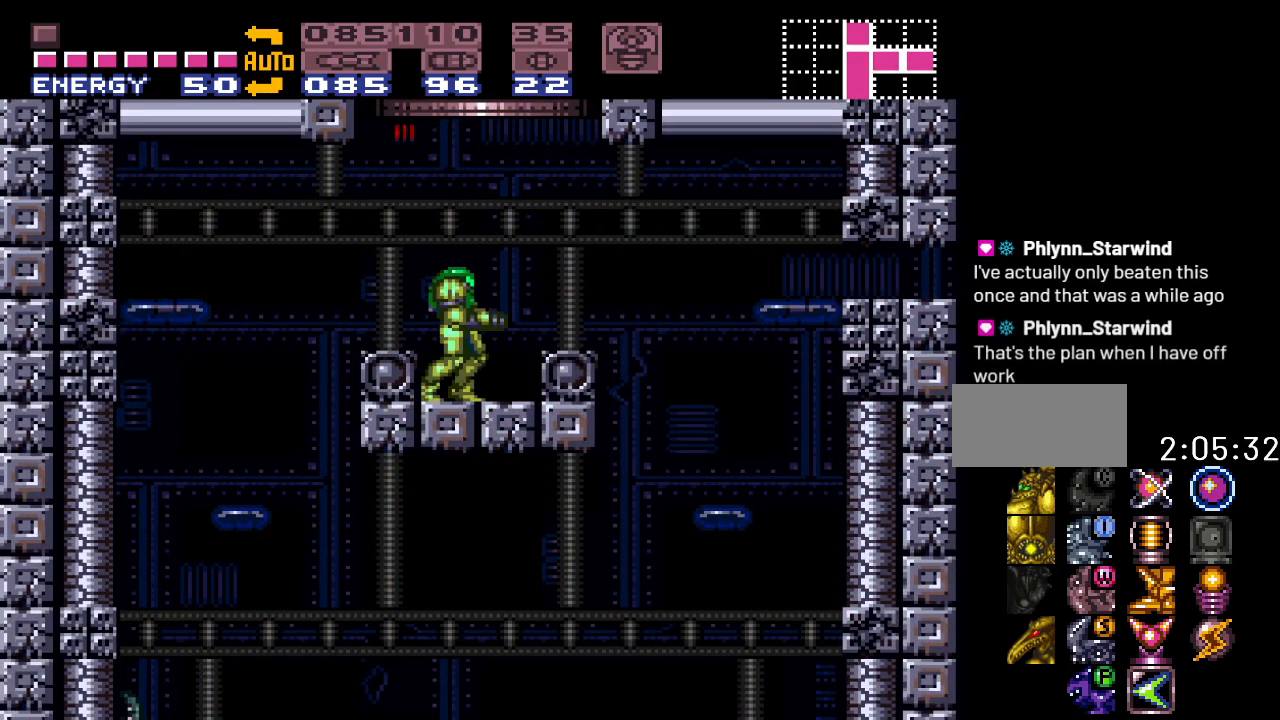
{"buttons": ["B"], "events": [[17, "B", "down"]]}
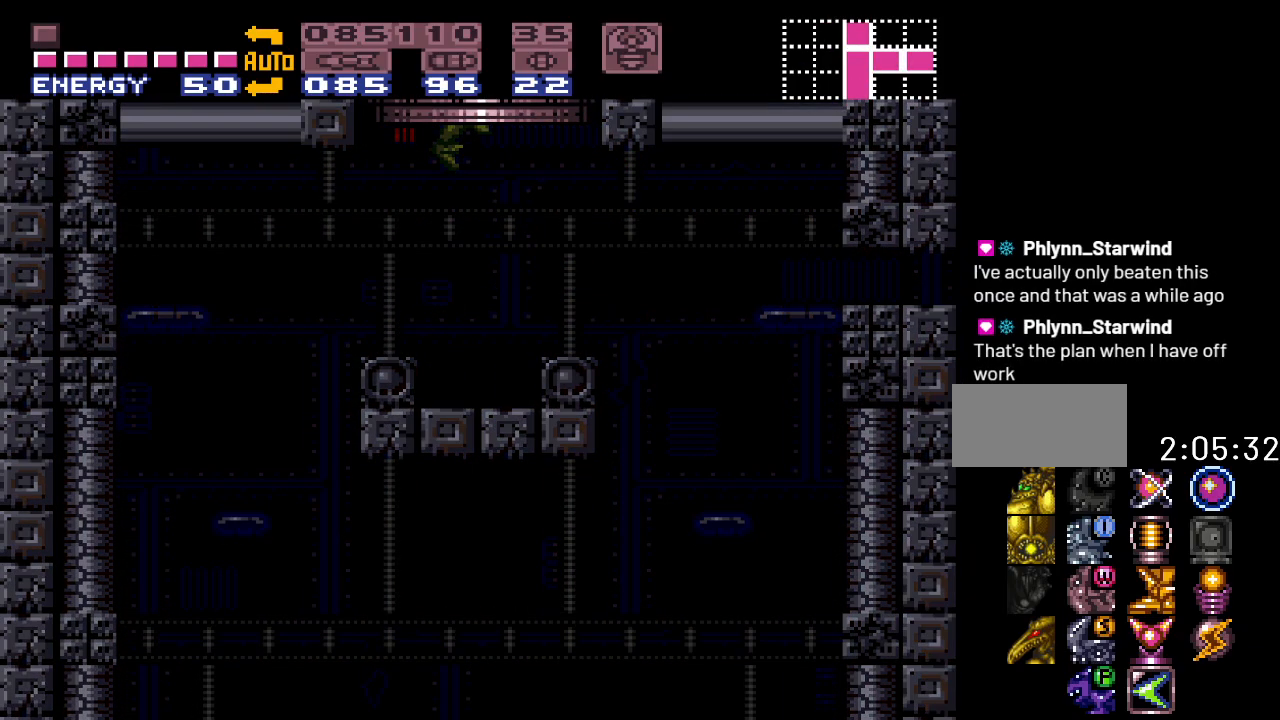
{"buttons": ["B"], "events": []}
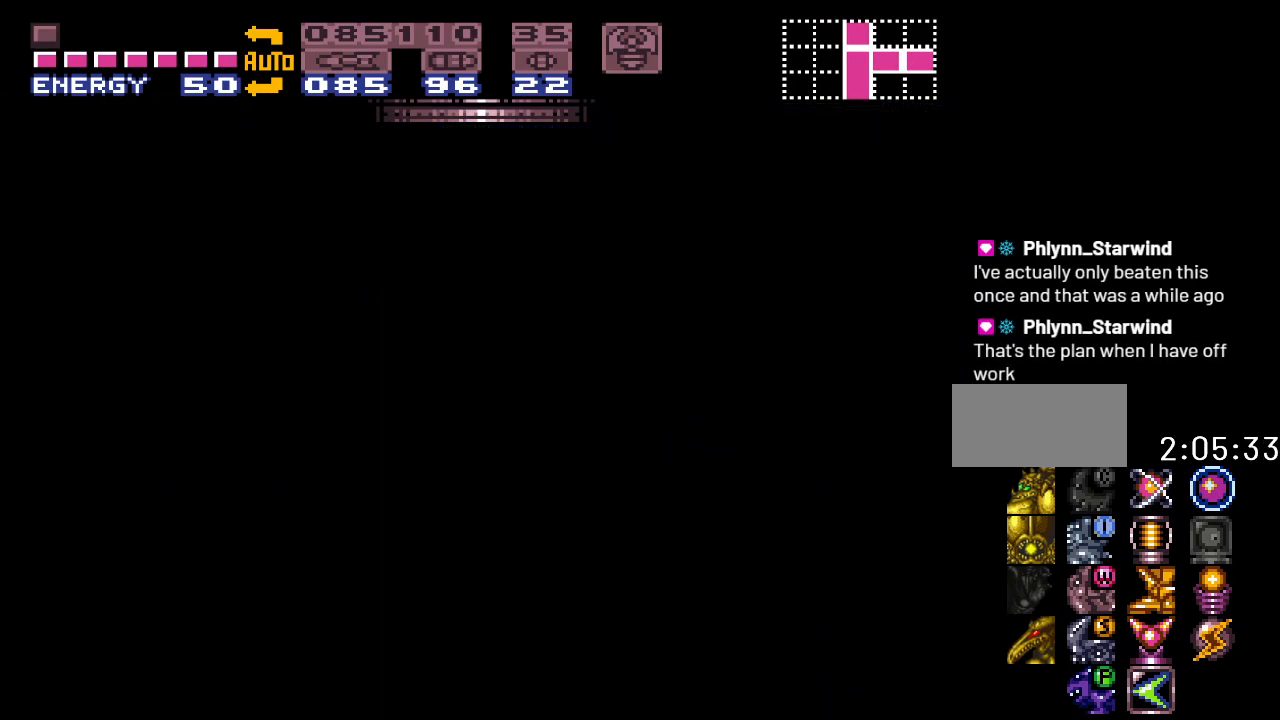
{"buttons": ["B"], "events": []}
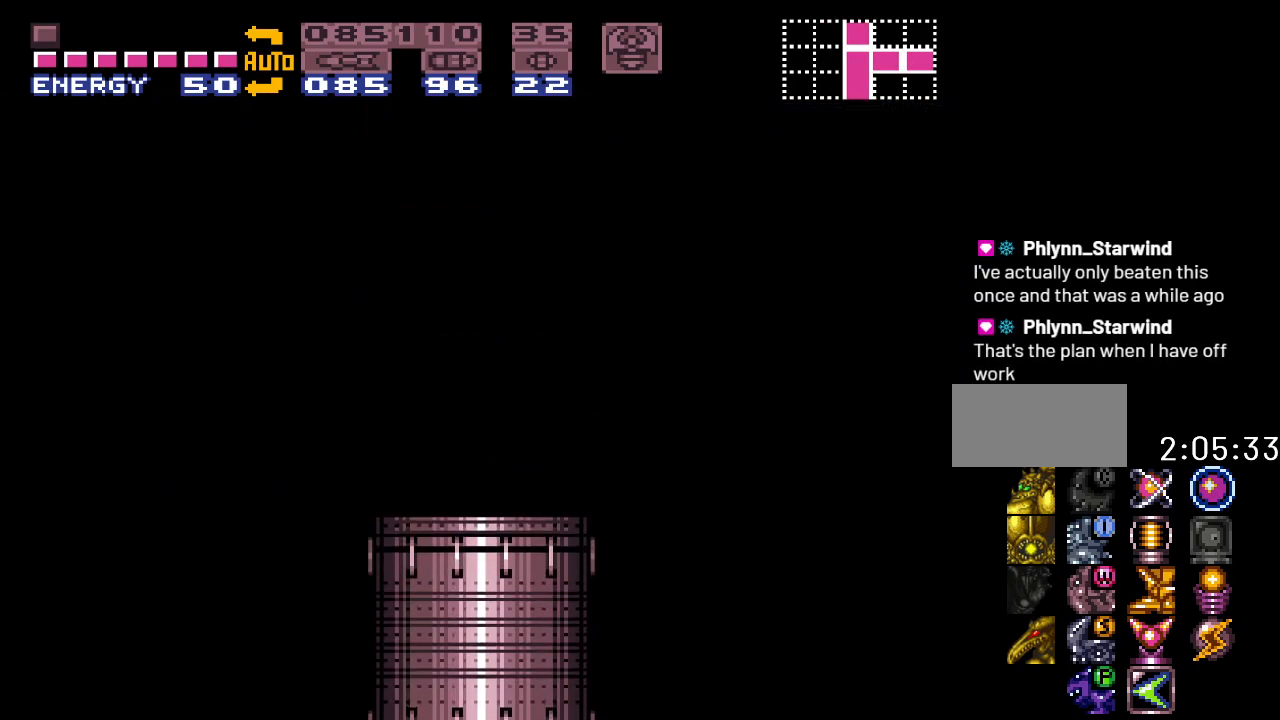
{"buttons": ["B"], "events": []}
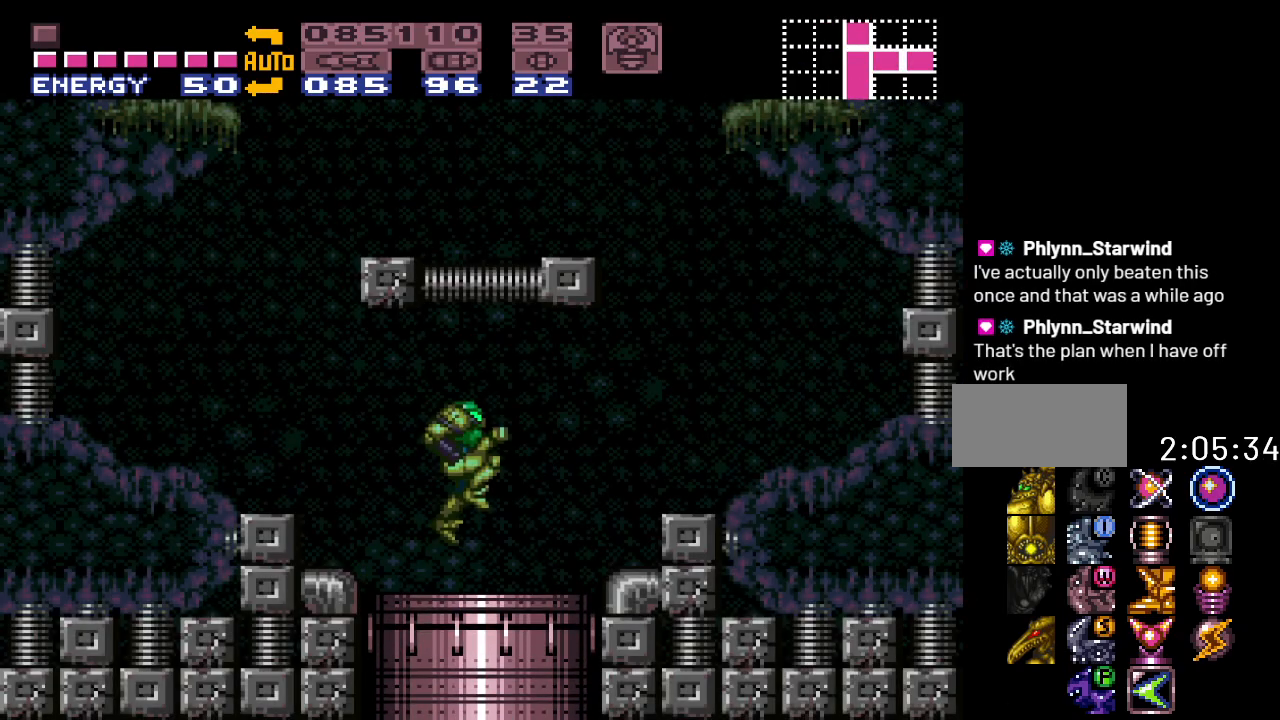
{"buttons": ["Y", "DPAD_LEFT"], "events": [[50, "B", "up"], [283, "Y", "down"], [367, "DPAD_LEFT", "down"]]}
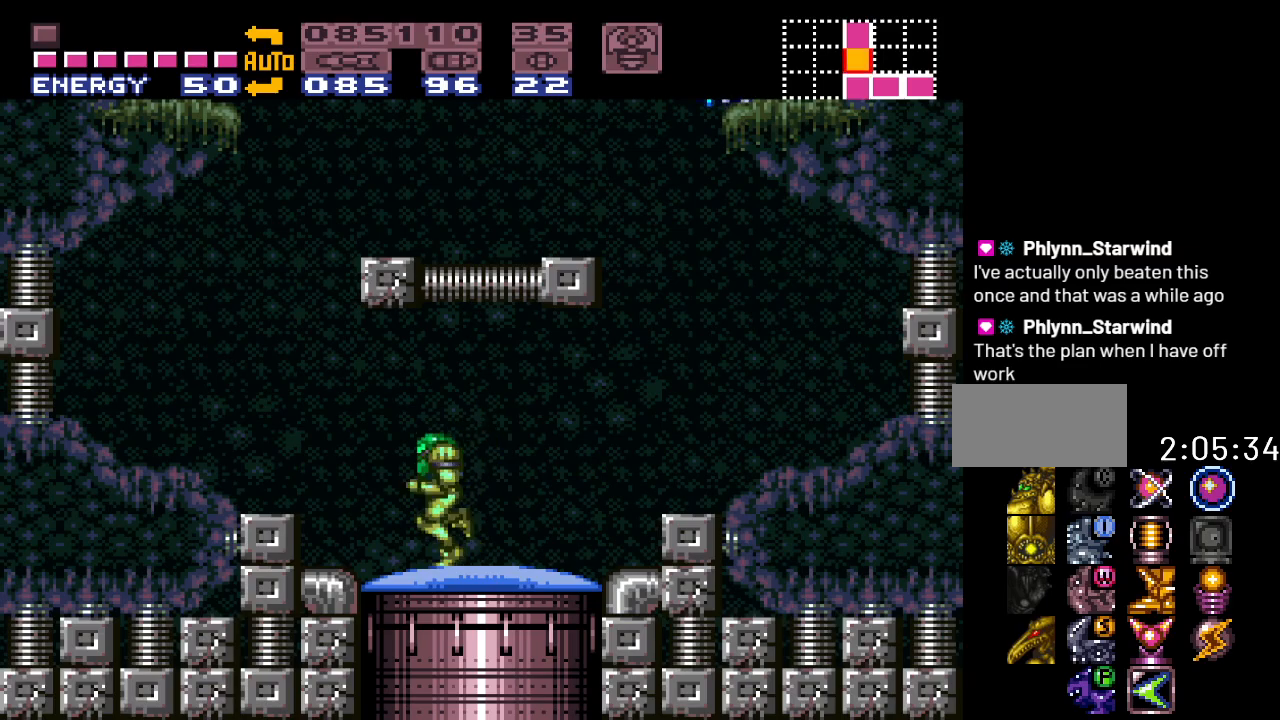
{"buttons": ["Y", "DPAD_RIGHT"], "events": [[117, "B", "down"], [150, "DPAD_LEFT", "up"], [300, "DPAD_RIGHT", "down"], [450, "B", "up"]]}
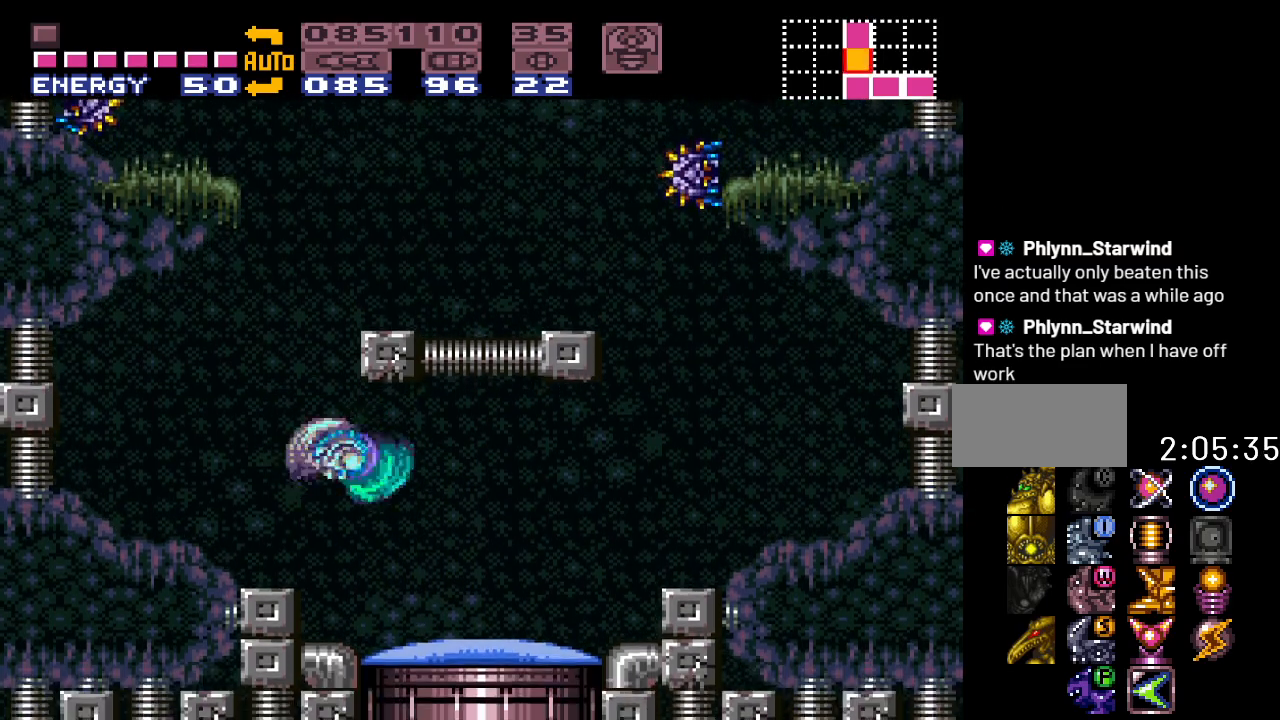
{"buttons": ["B", "Y", "DPAD_LEFT"], "events": [[50, "DPAD_RIGHT", "up"], [200, "DPAD_LEFT", "down"], [483, "B", "down"]]}
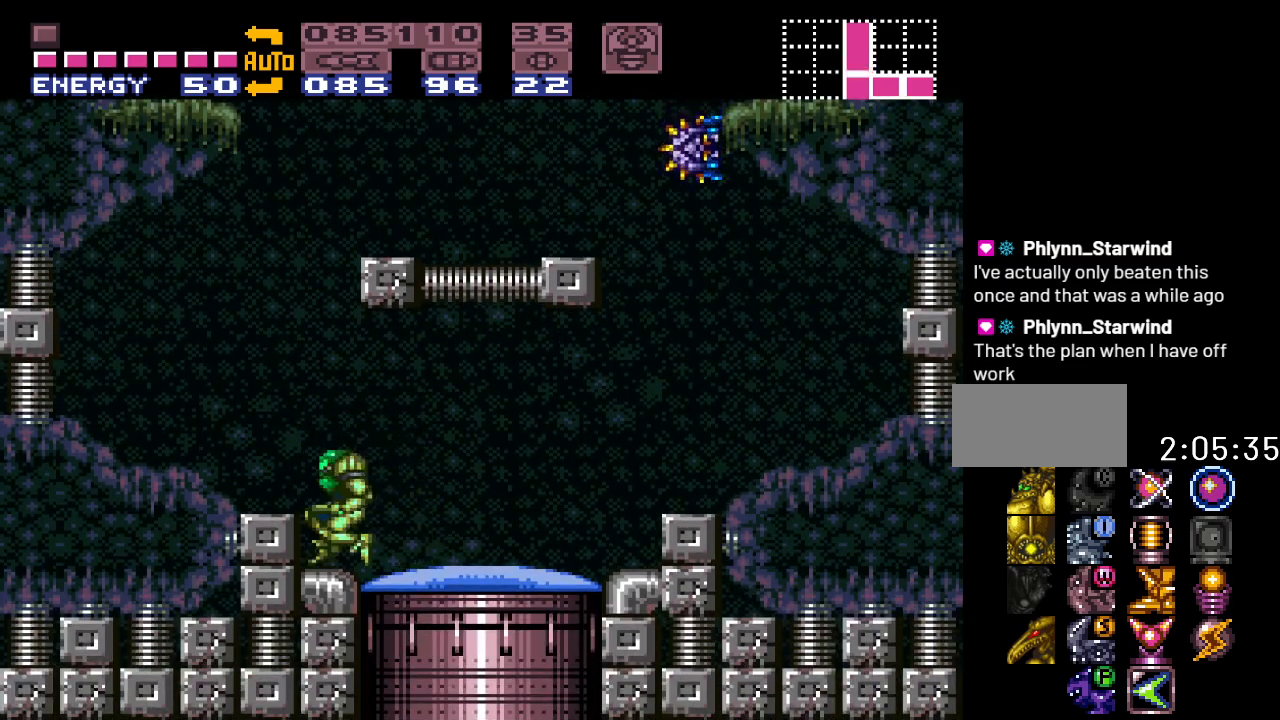
{"buttons": ["Y", "DPAD_RIGHT"], "events": [[50, "DPAD_LEFT", "up"], [183, "DPAD_RIGHT", "down"], [383, "B", "up"]]}
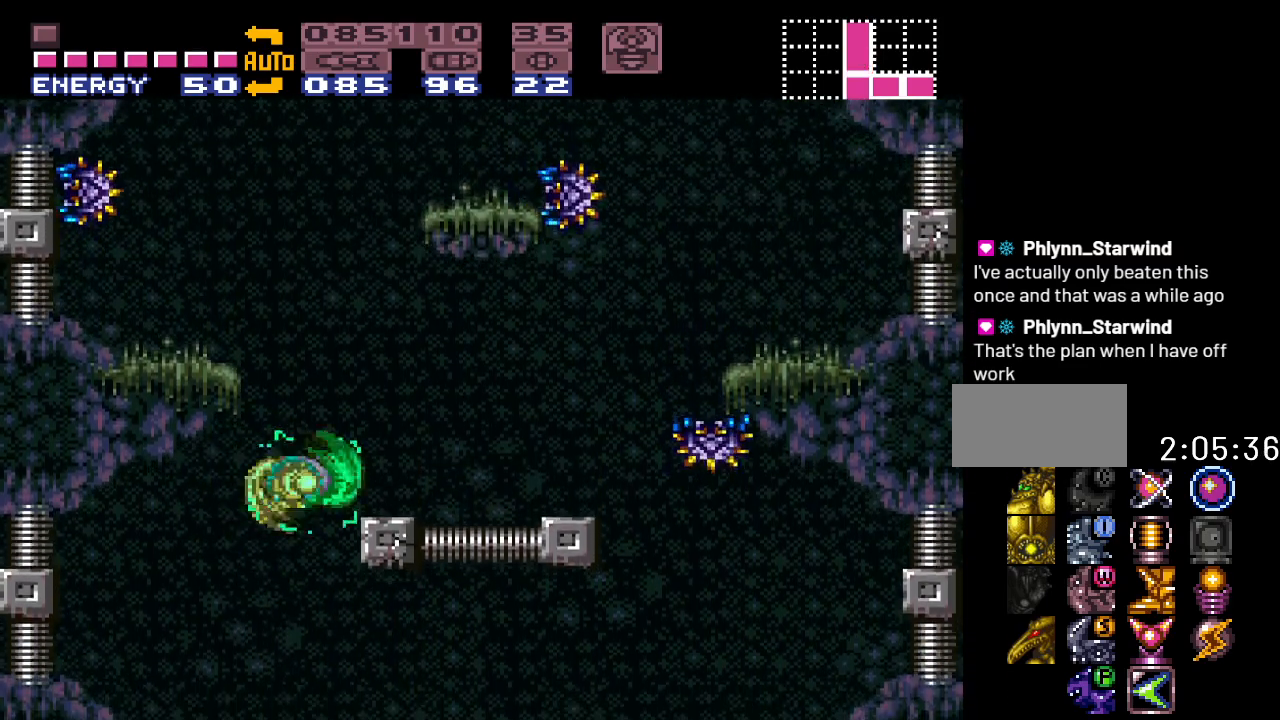
{"buttons": ["B", "Y"], "events": [[50, "DPAD_RIGHT", "up"], [267, "B", "down"]]}
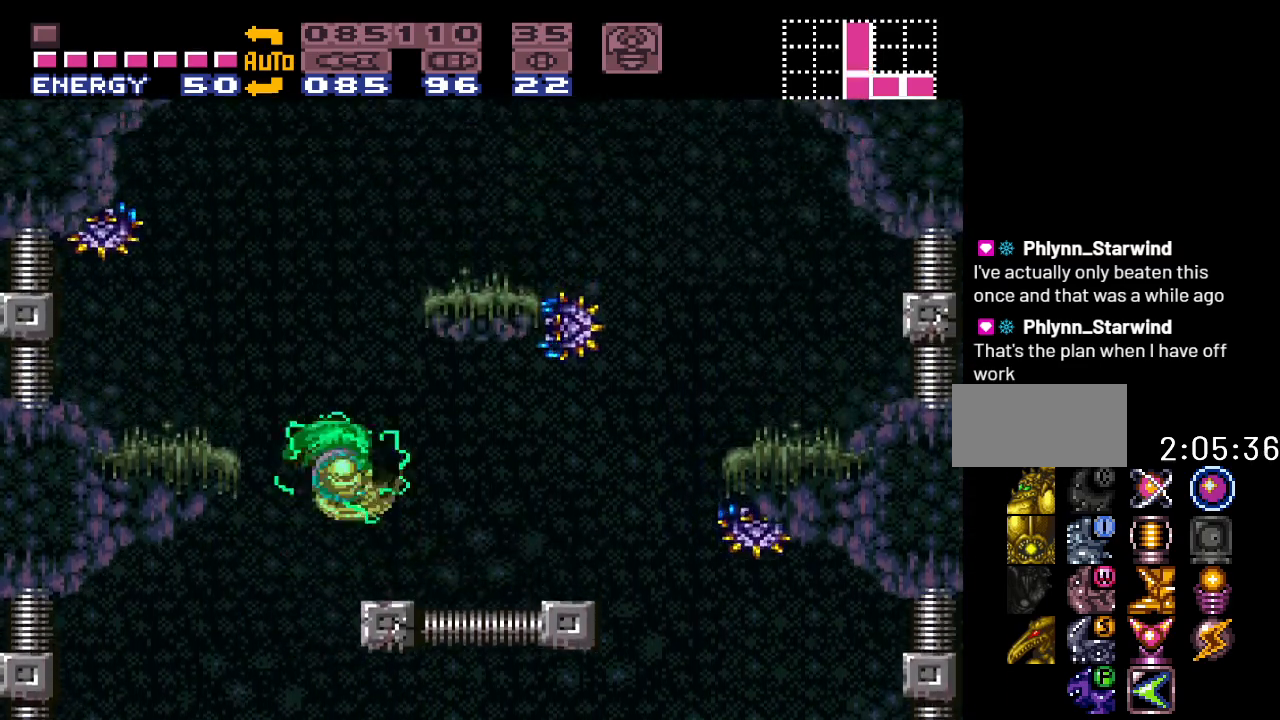
{"buttons": ["Y", "DPAD_RIGHT"], "events": [[267, "DPAD_RIGHT", "down"], [367, "B", "up"]]}
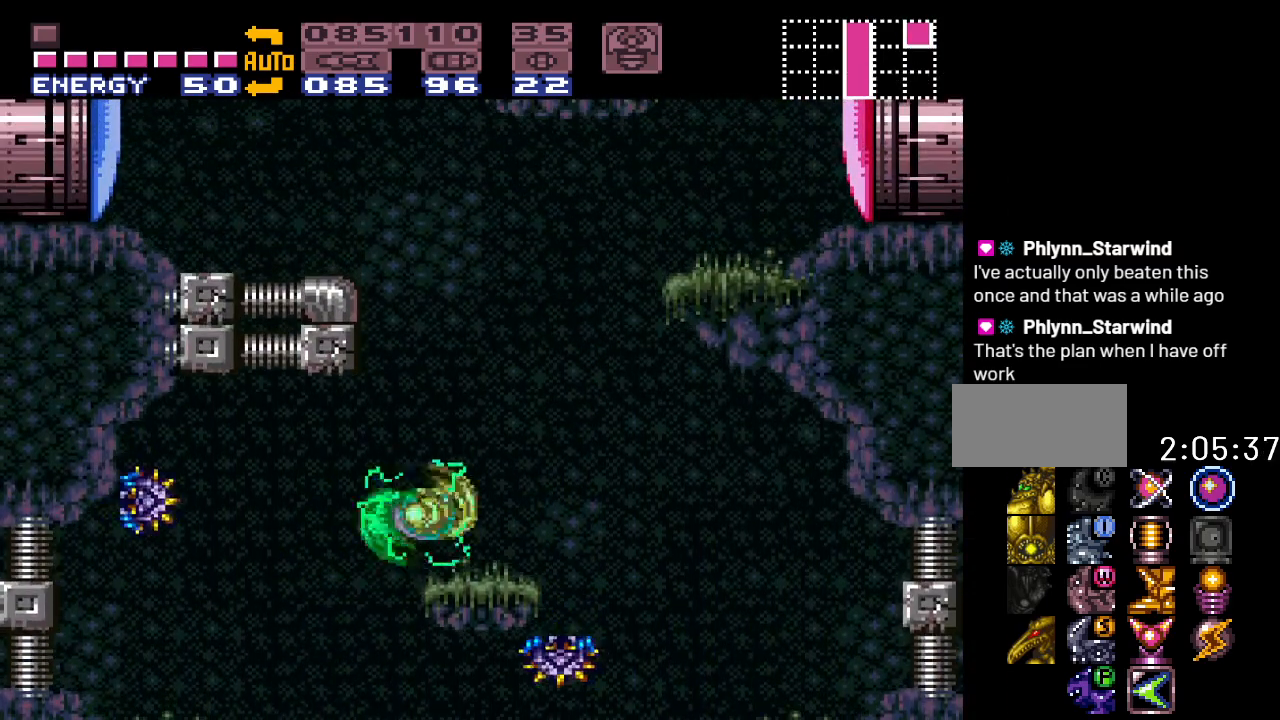
{"buttons": ["B", "Y", "DPAD_RIGHT"], "events": [[17, "DPAD_RIGHT", "up"], [267, "DPAD_RIGHT", "down"], [333, "B", "down"]]}
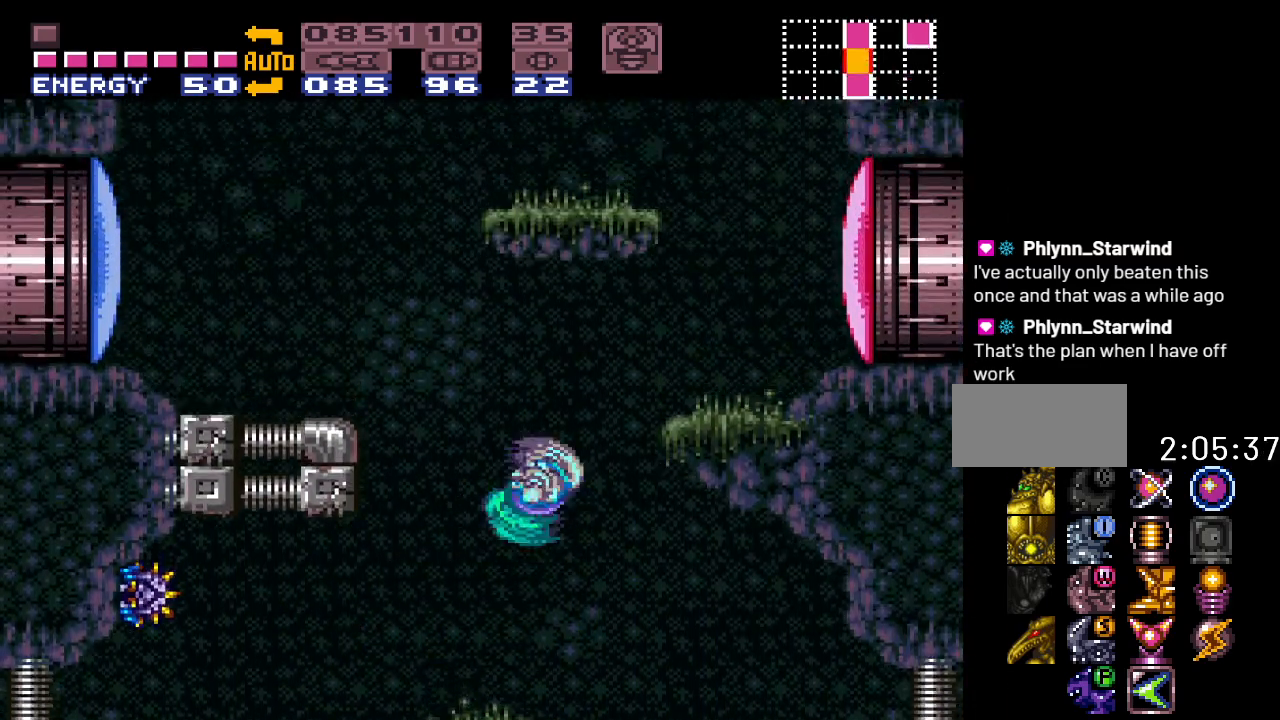
{"buttons": ["Y"], "events": [[50, "DPAD_RIGHT", "up"], [300, "B", "up"]]}
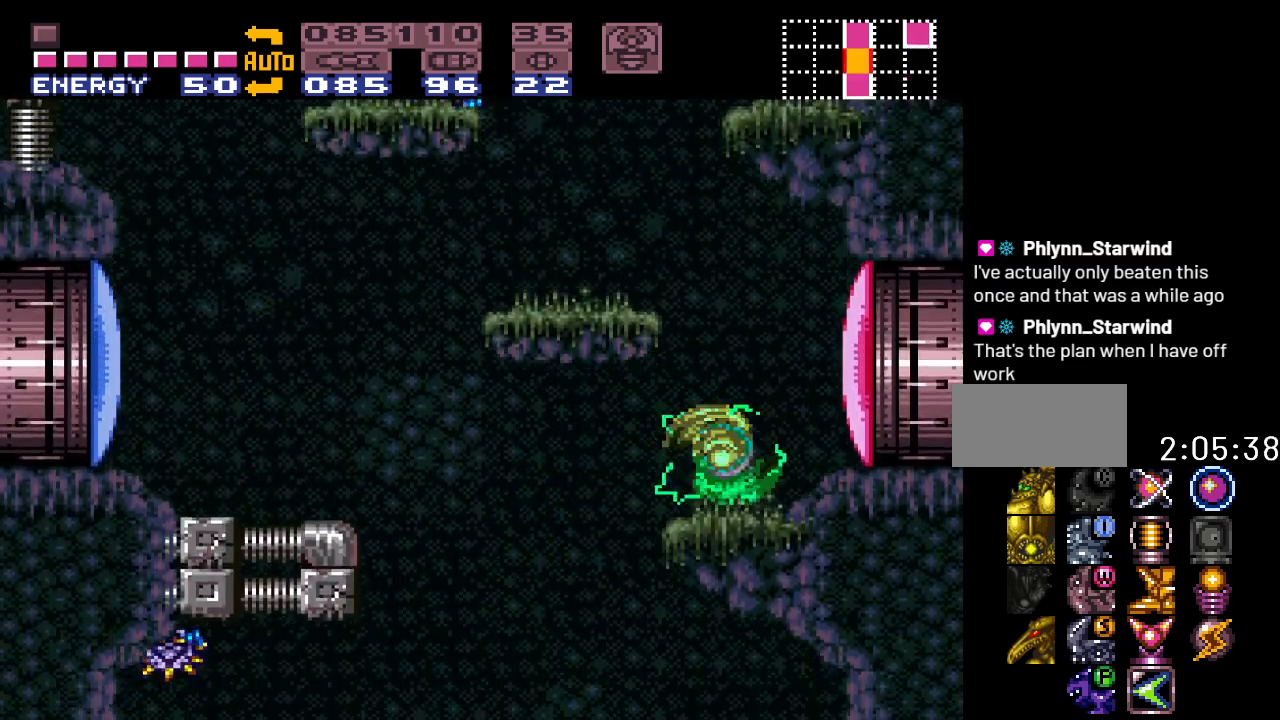
{"buttons": ["B", "Y", "DPAD_LEFT"], "events": [[300, "DPAD_LEFT", "down"], [367, "B", "down"]]}
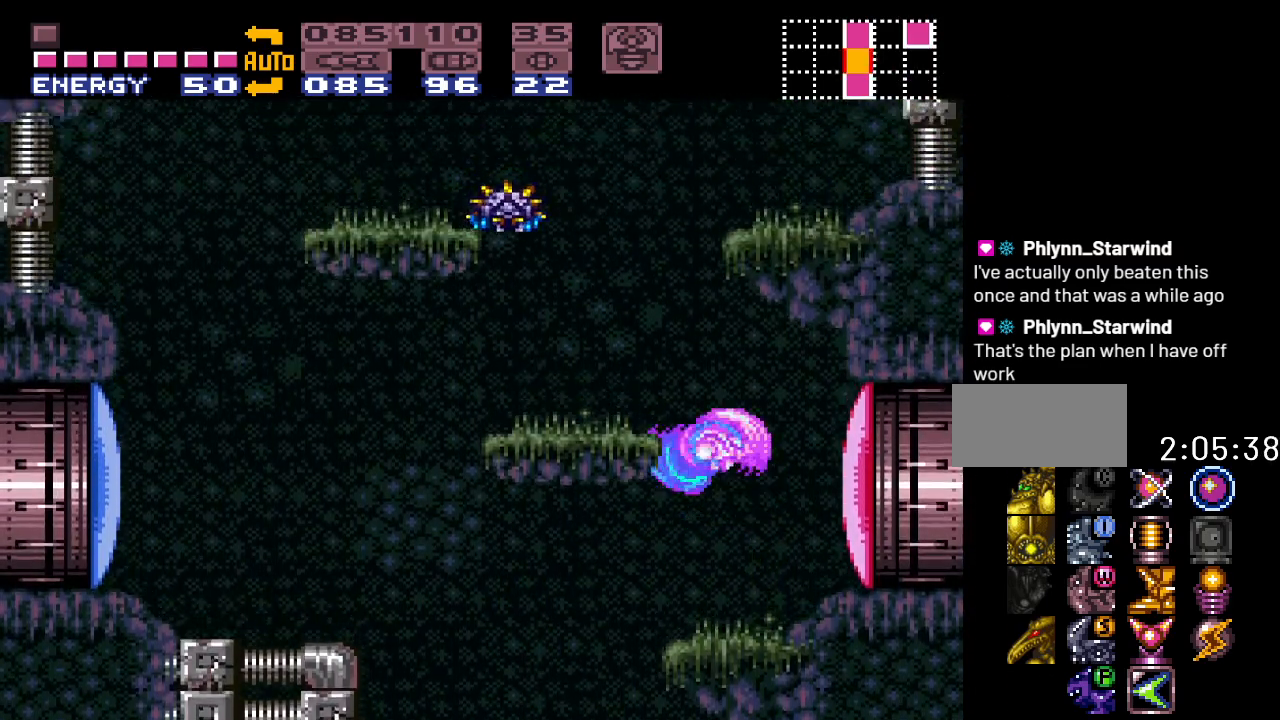
{"buttons": ["Y", "DPAD_RIGHT"], "events": [[183, "B", "up"], [183, "DPAD_LEFT", "up"], [483, "DPAD_RIGHT", "down"]]}
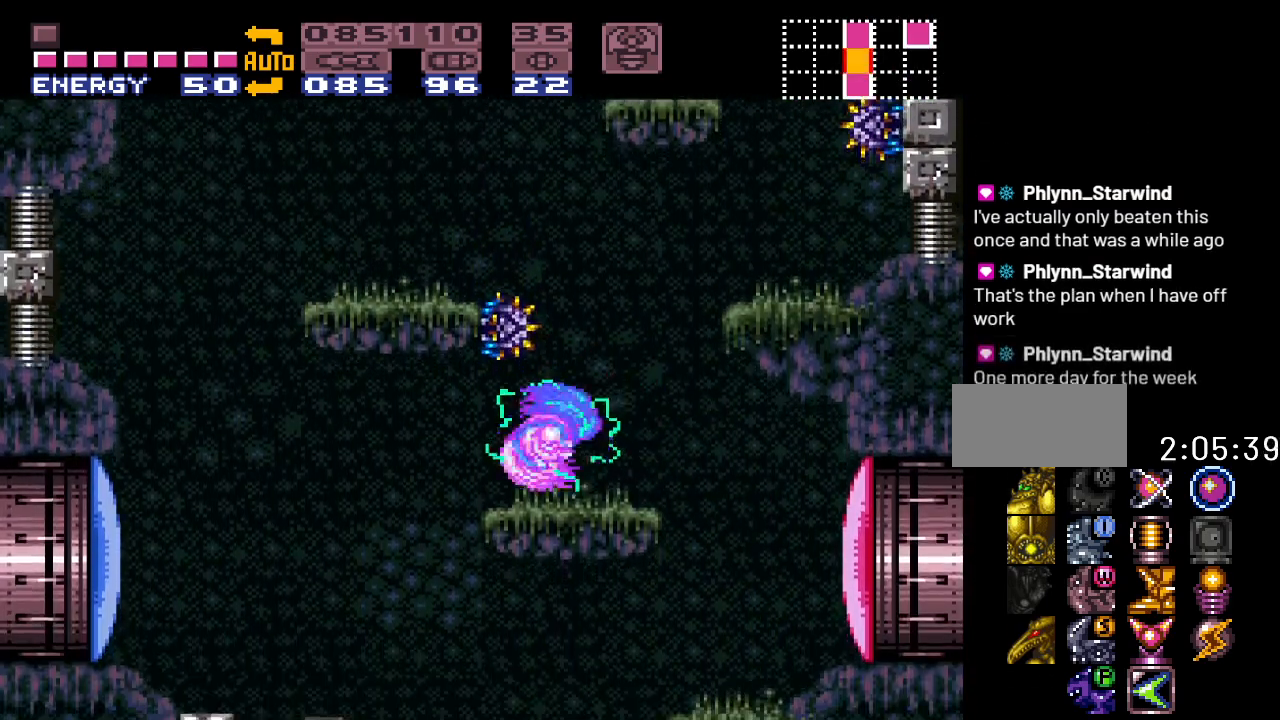
{"buttons": ["Y"], "events": [[167, "DPAD_RIGHT", "up"]]}